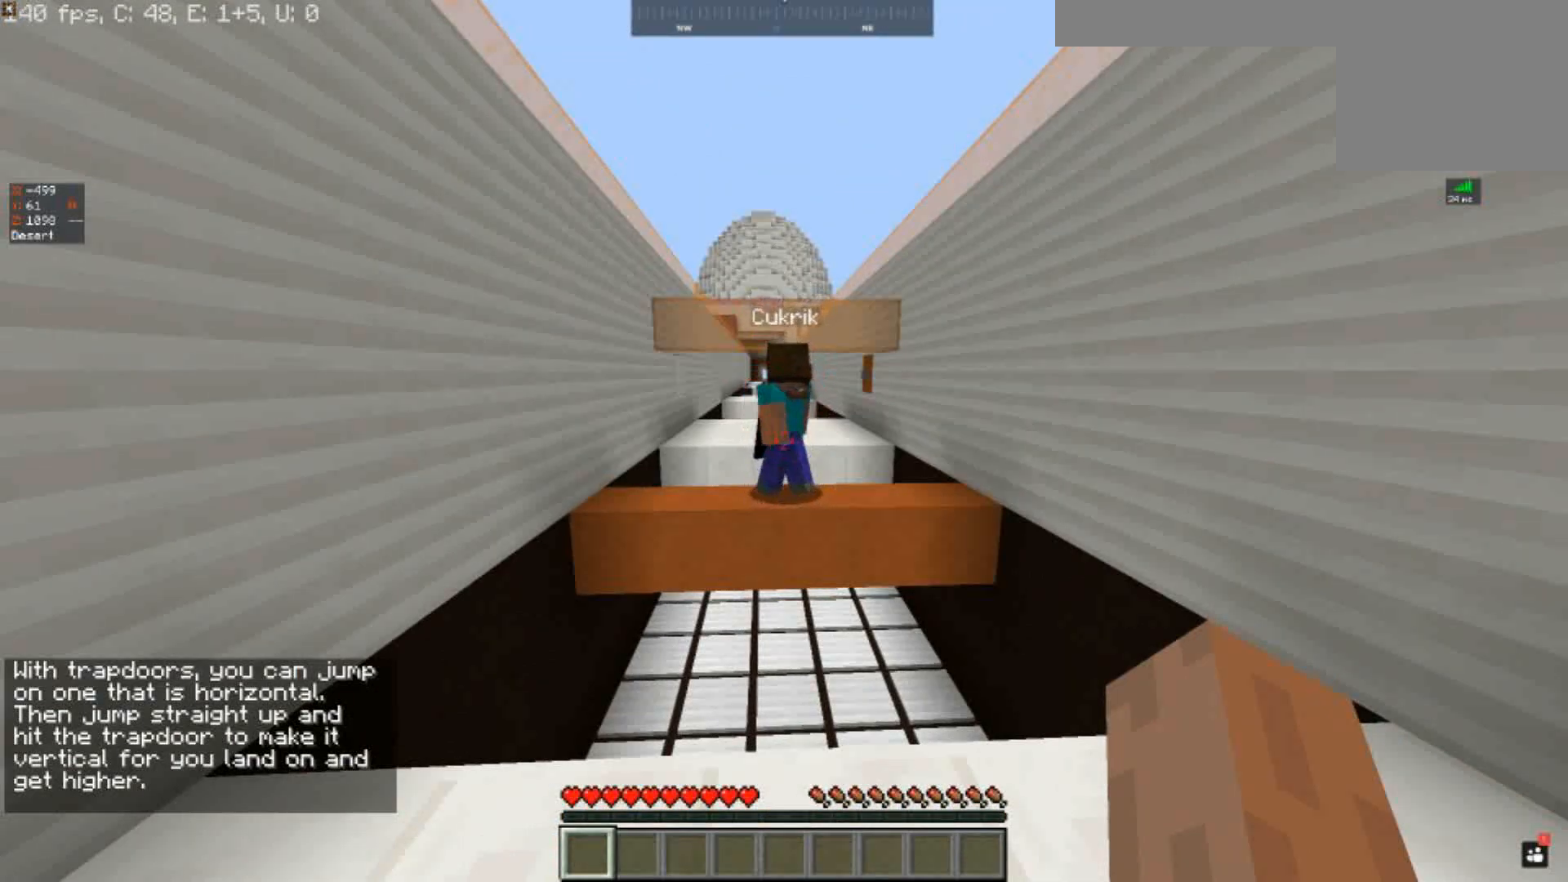
Gameplay with keyboard; each line is a JSON object with the keys held at the frame after it. "events" lists presses ("down") and releases ("up") of "a", "d", "s", "space" and "w" between this image and that frame as [ms after this image, input, new state], when the widget could be followed in between. No other keys are recorded. Mouse input is not recorded.
{"keys": ["w"], "events": [[367, "w", "down"]]}
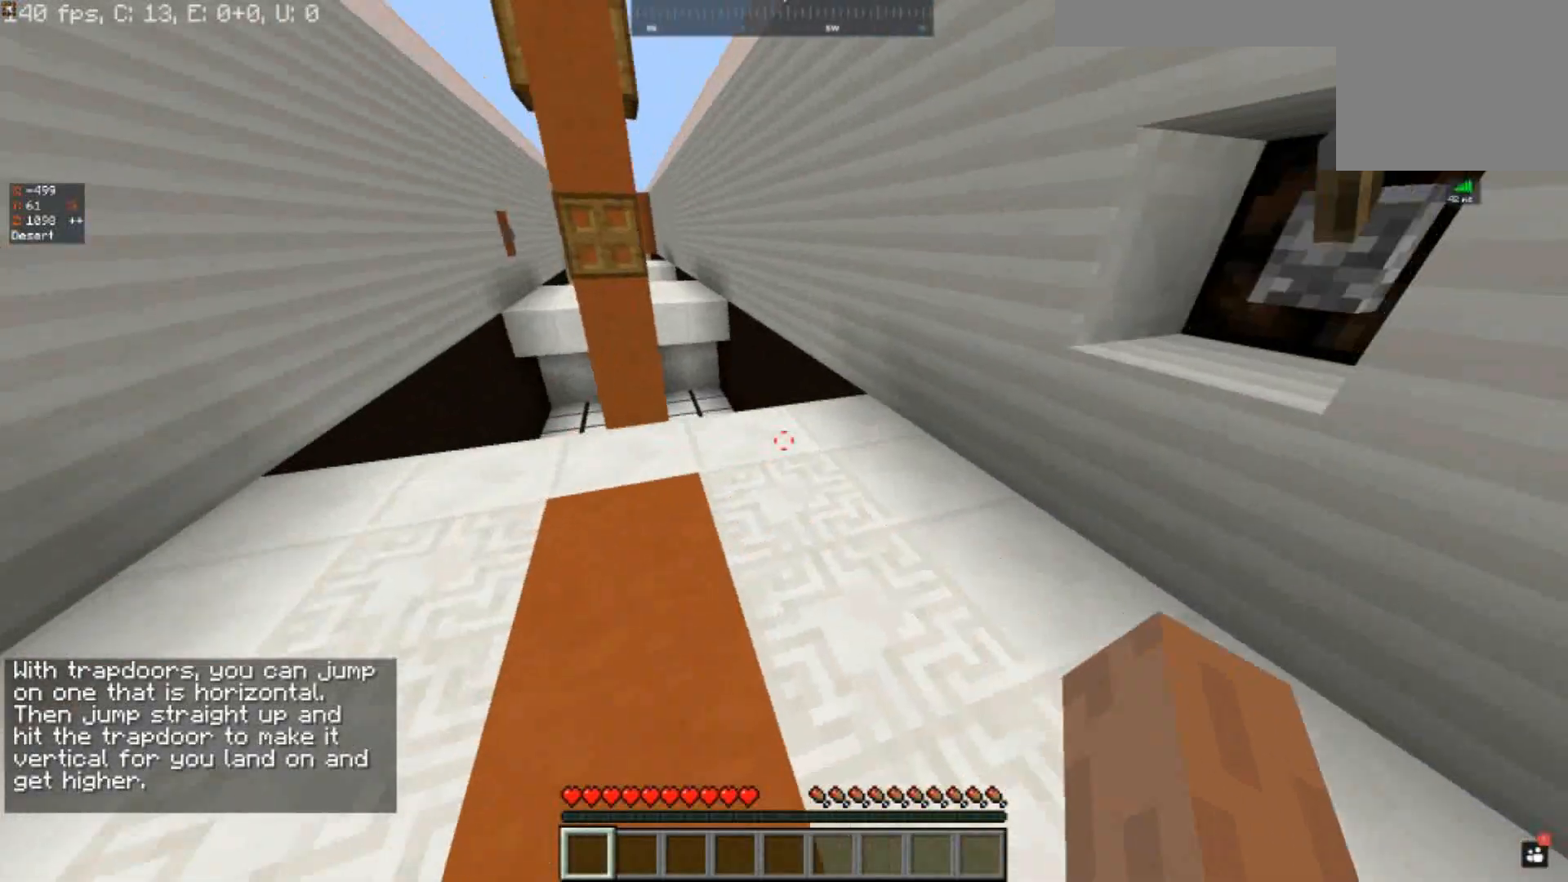
{"keys": ["a", "w"], "events": [[500, "a", "down"]]}
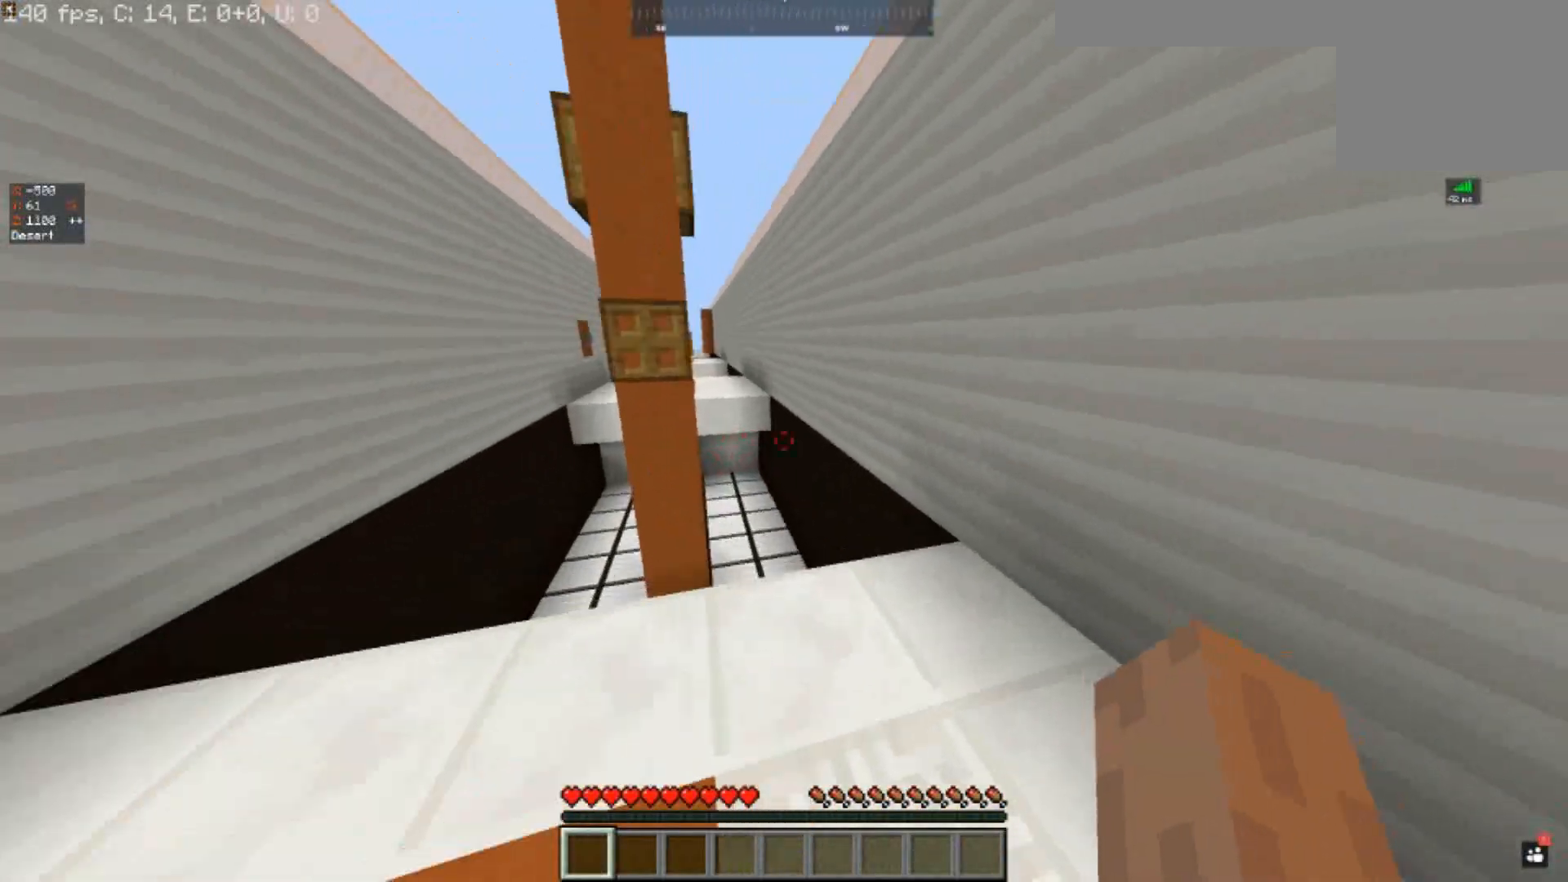
{"keys": ["w"], "events": [[267, "a", "up"]]}
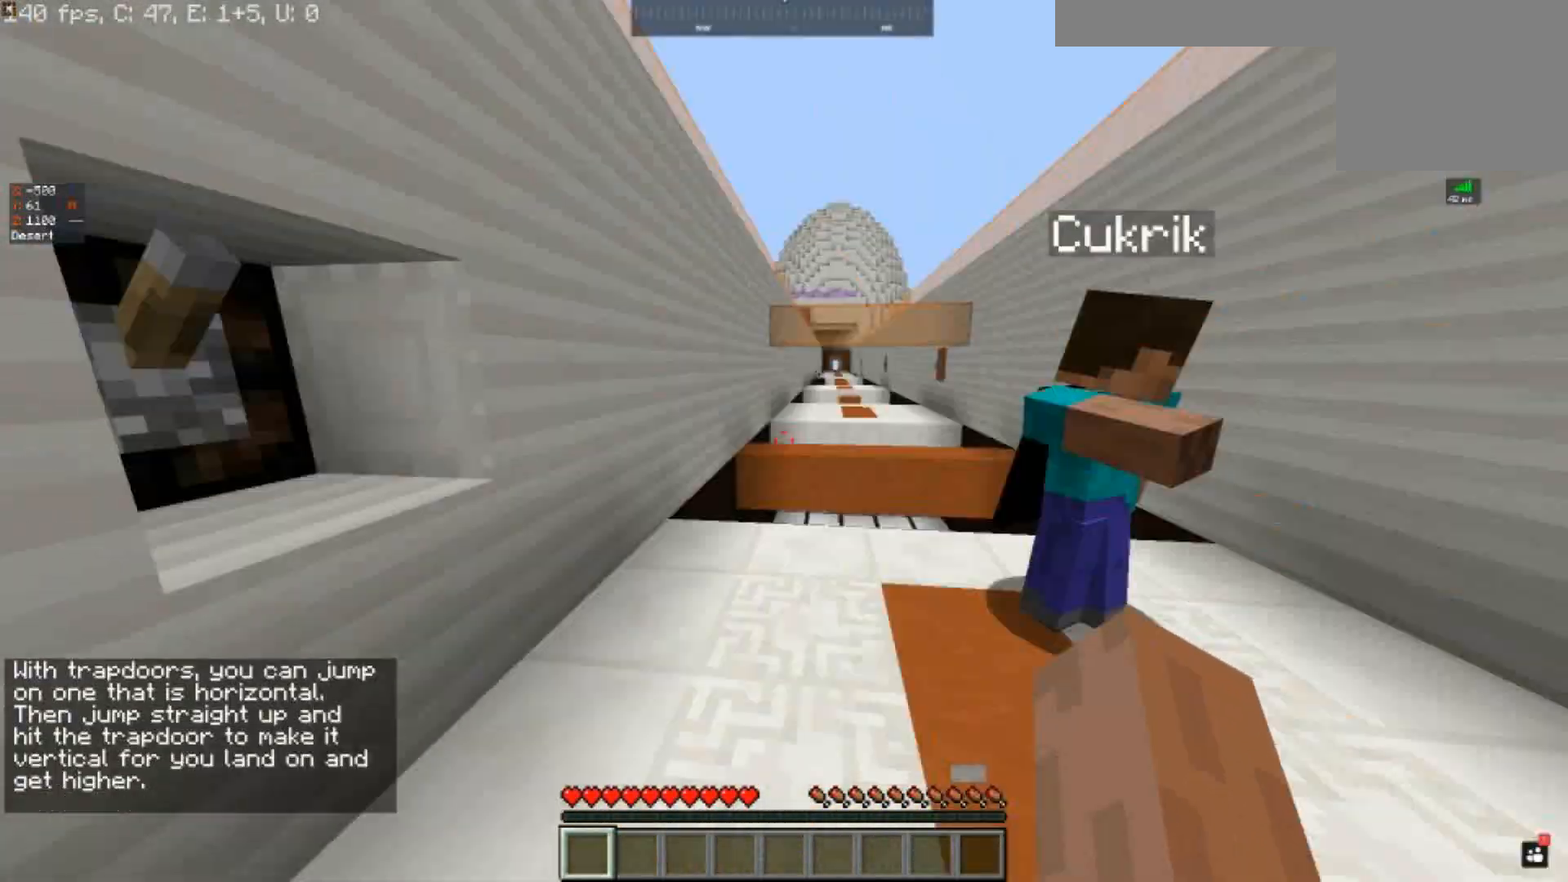
{"keys": ["w"], "events": []}
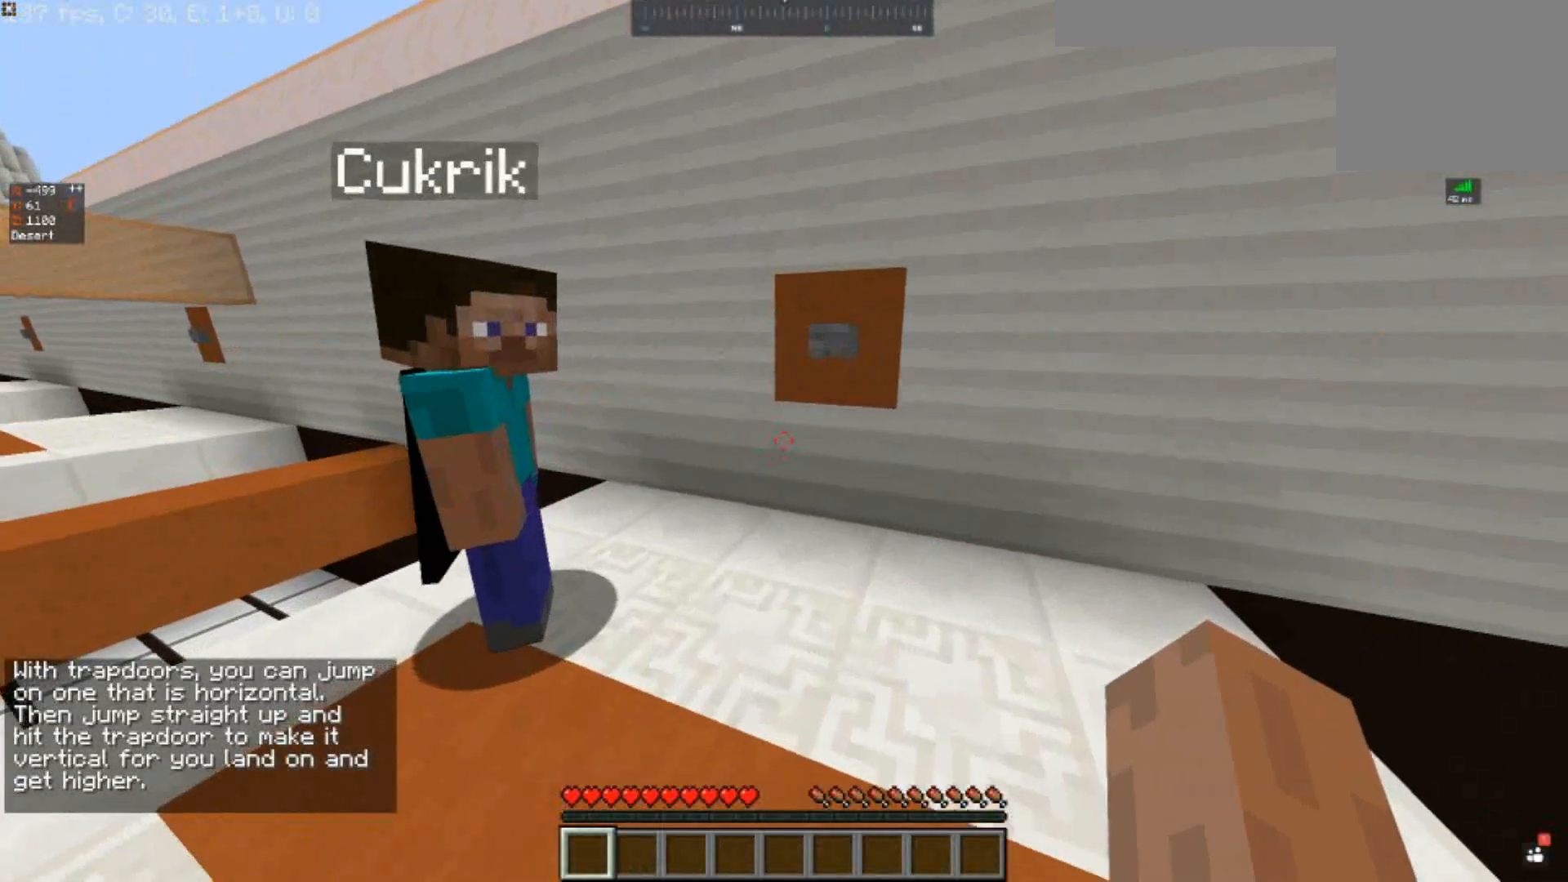
{"keys": [], "events": [[433, "w", "up"]]}
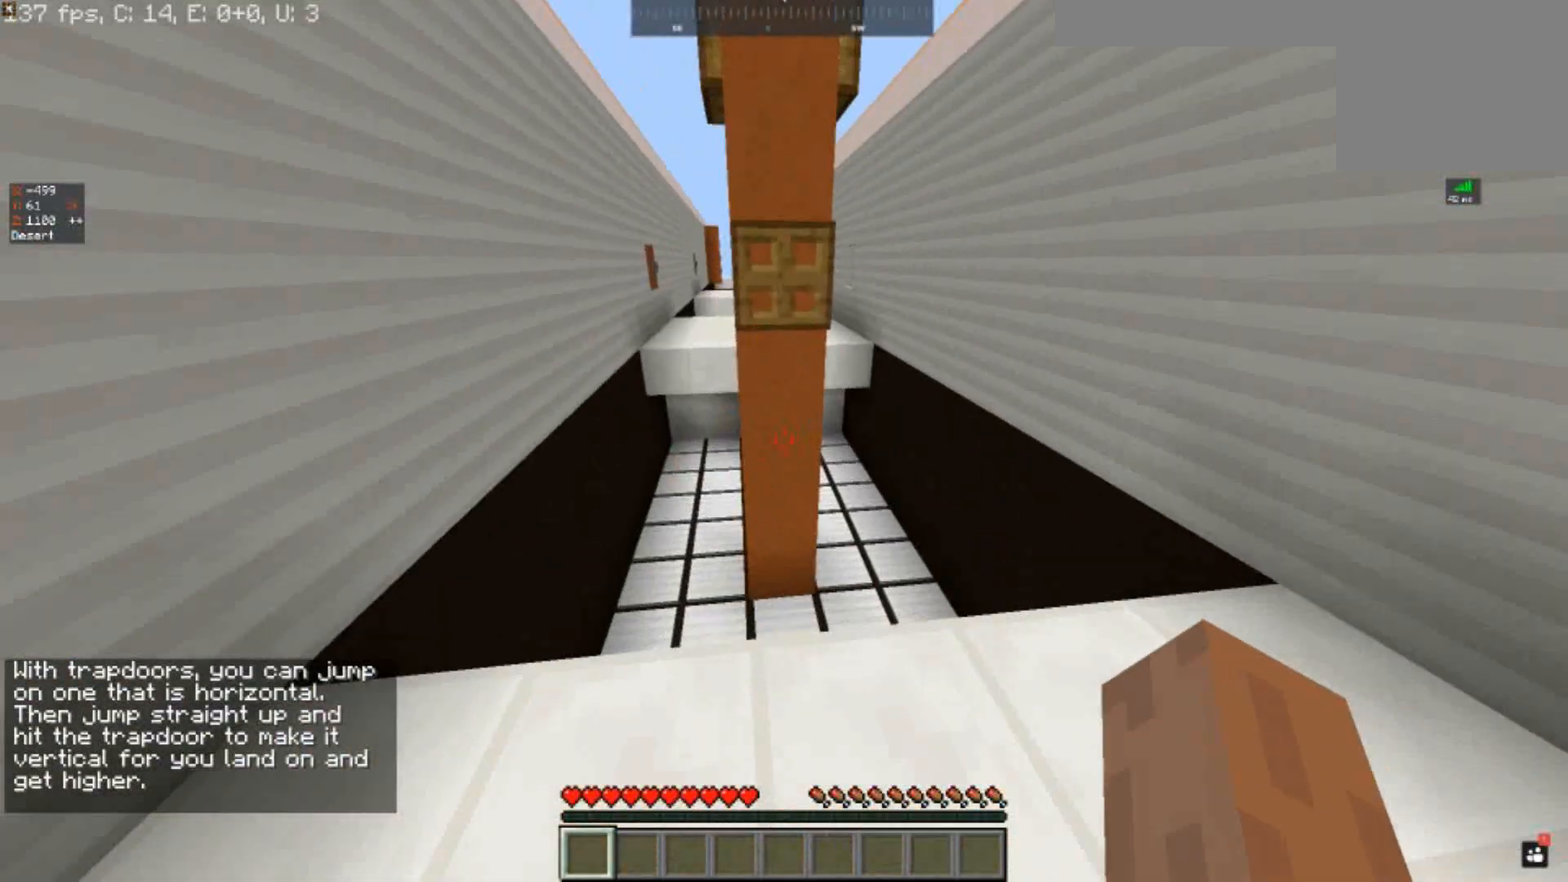
{"keys": ["d"], "events": [[167, "d", "down"]]}
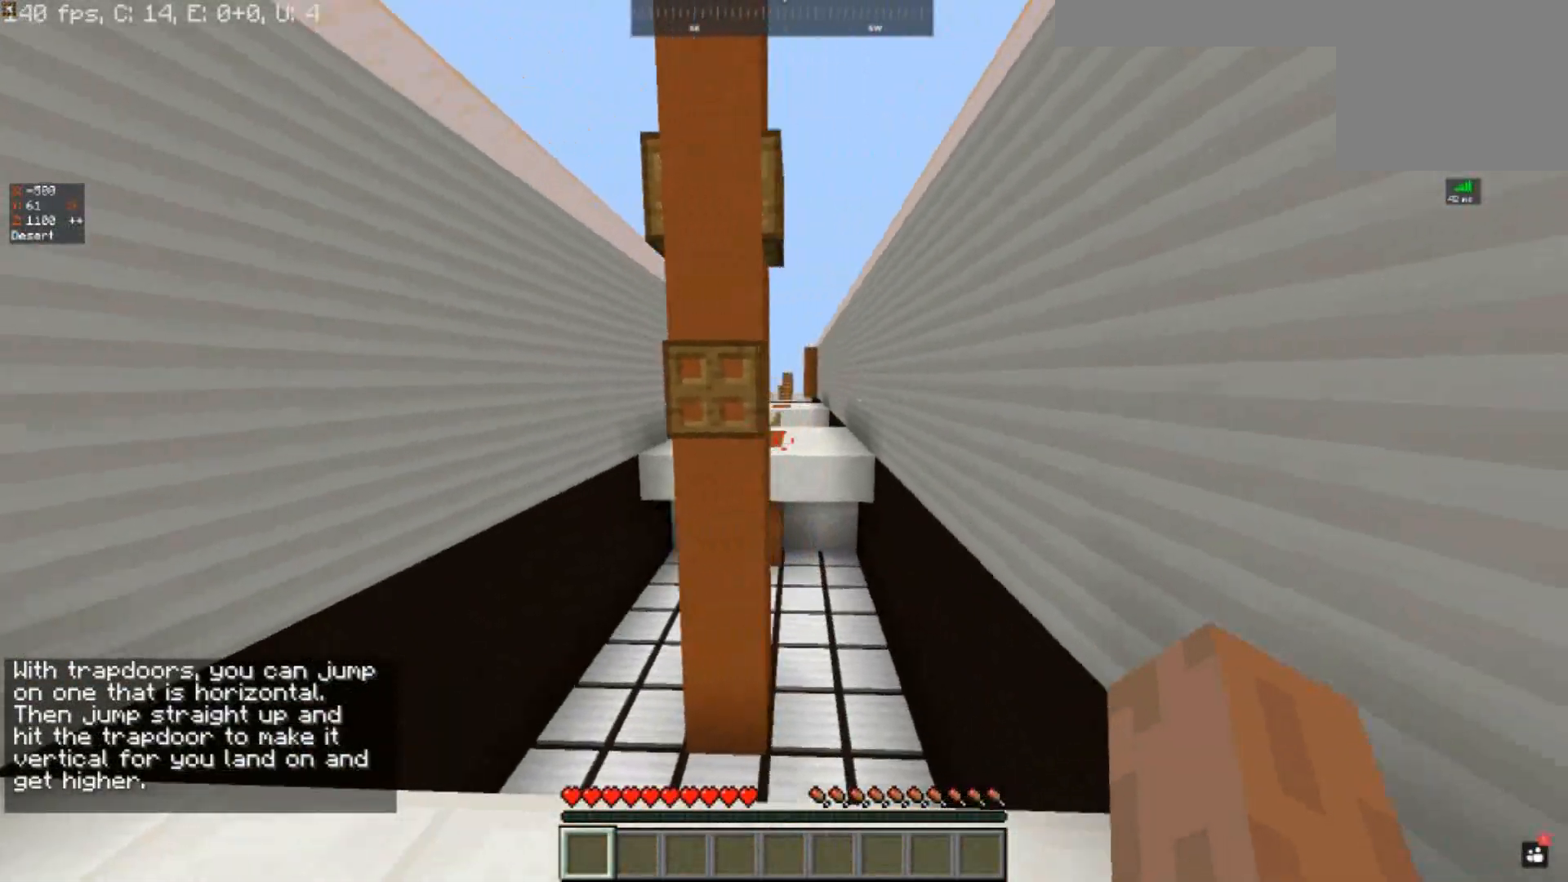
{"keys": [], "events": [[200, "d", "up"]]}
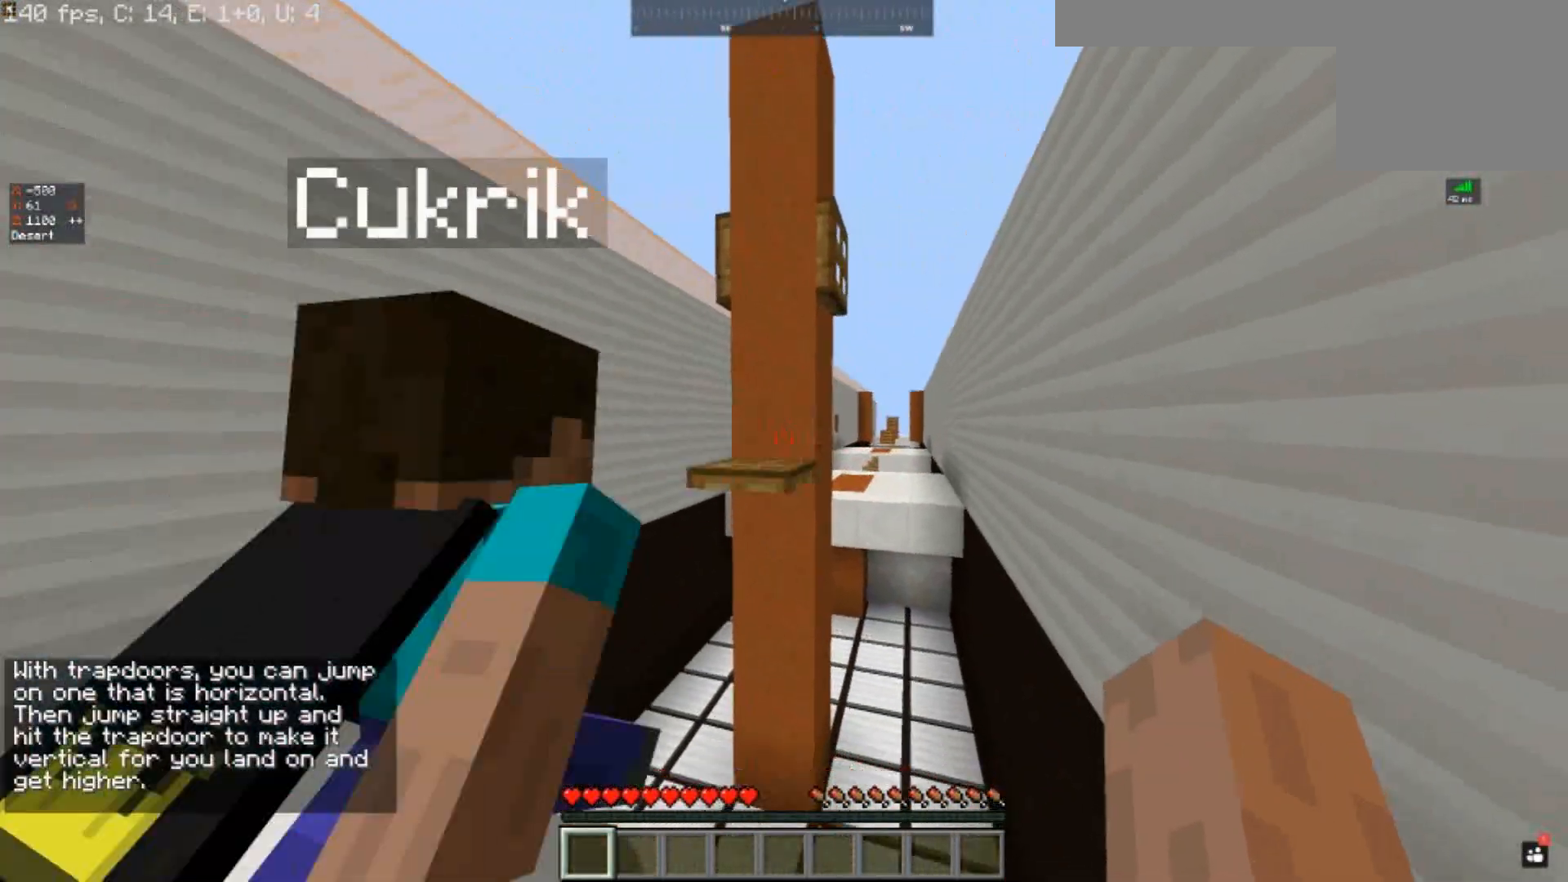
{"keys": [], "events": []}
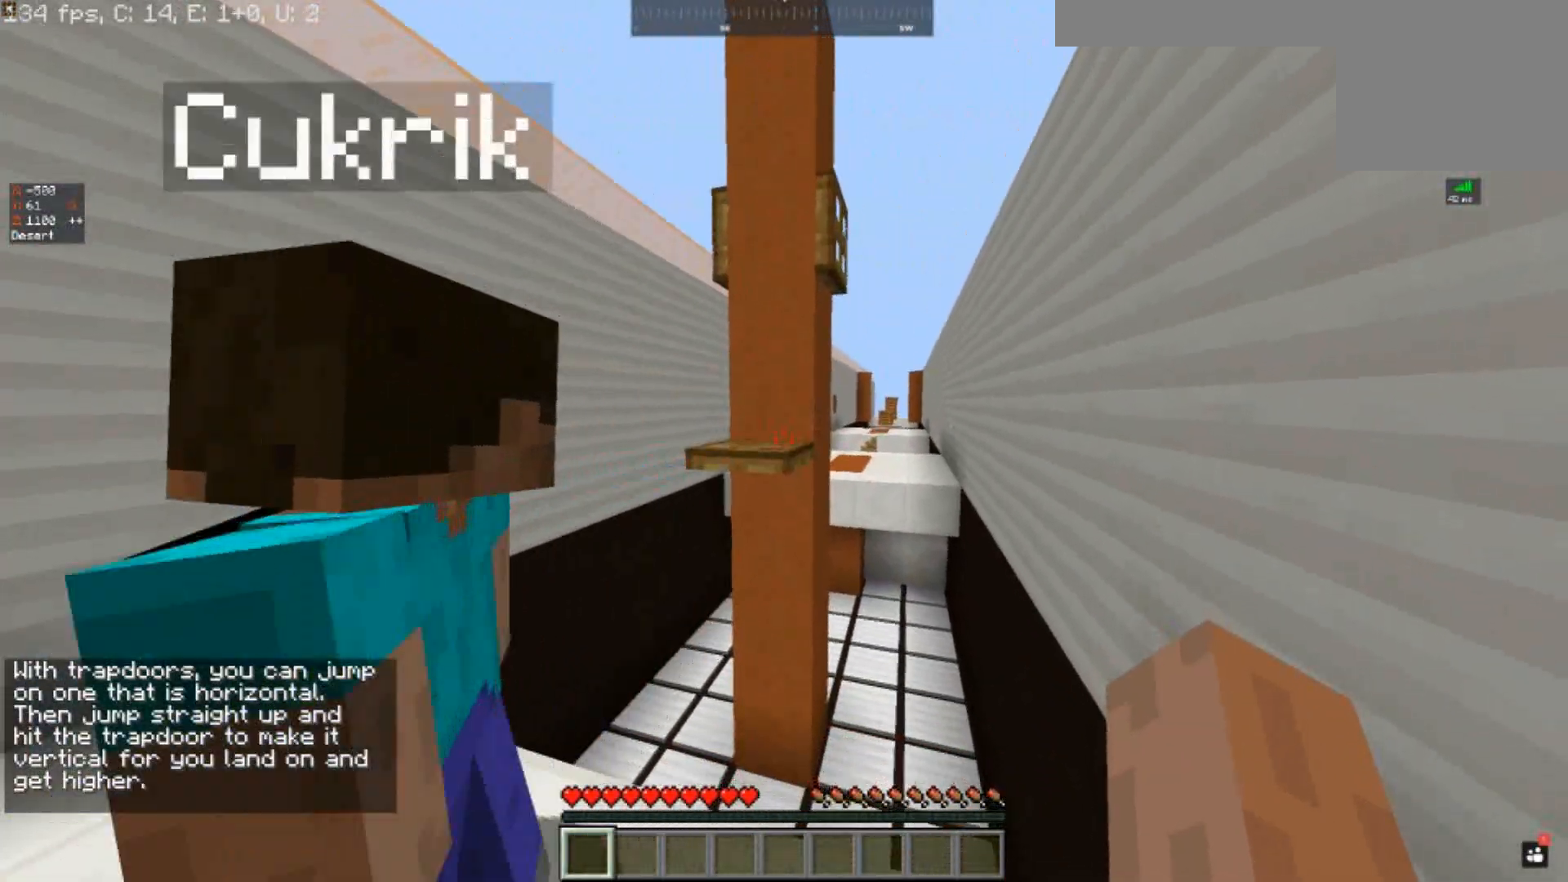
{"keys": ["w"], "events": [[300, "w", "down"]]}
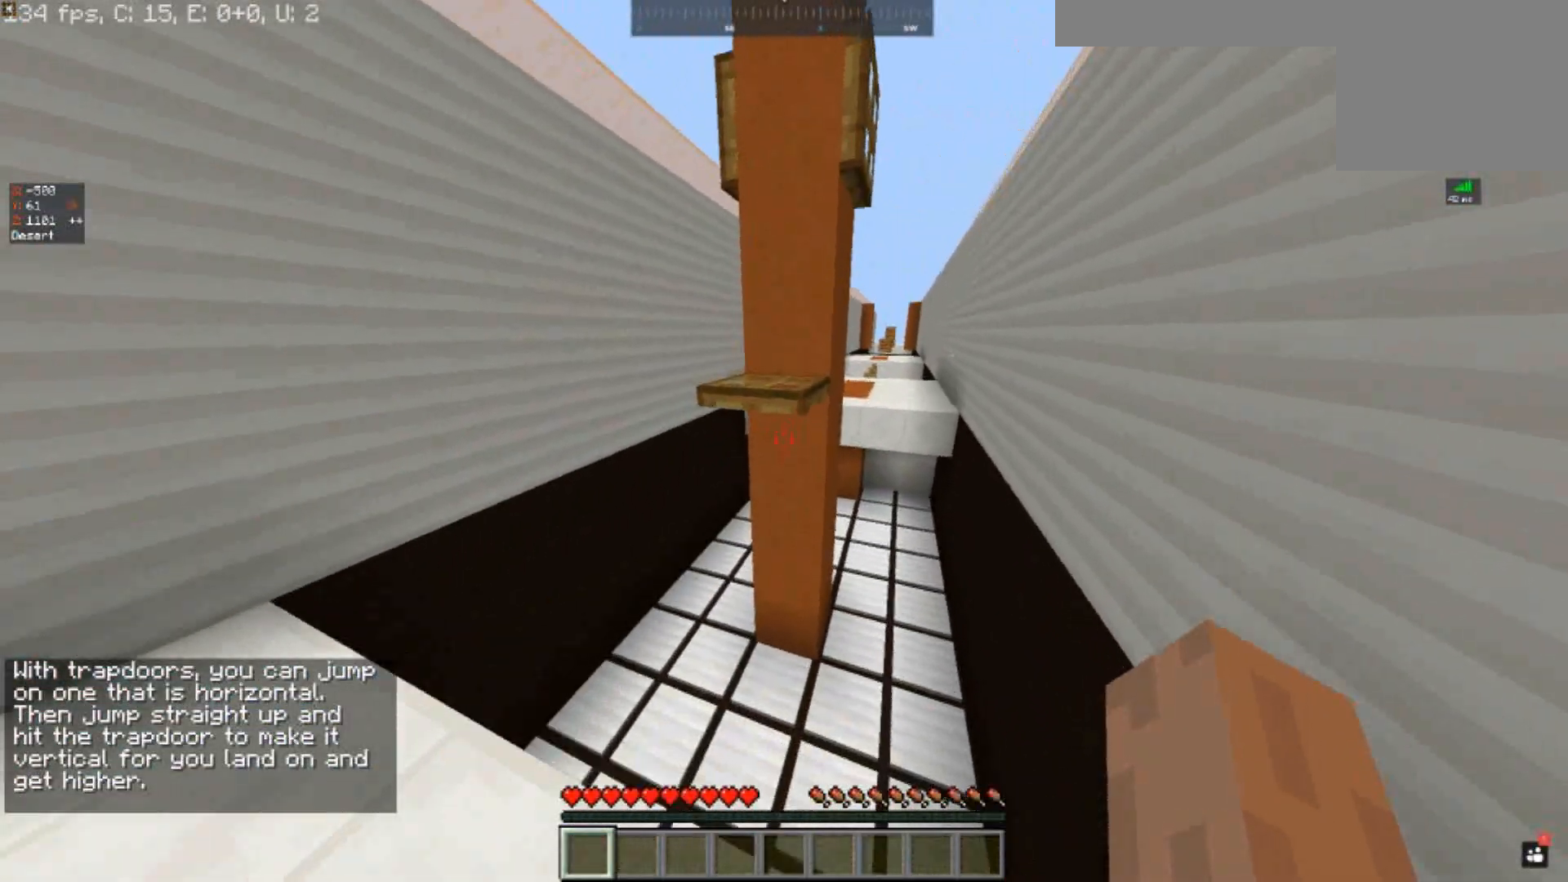
{"keys": ["space", "w"], "events": [[67, "space", "down"]]}
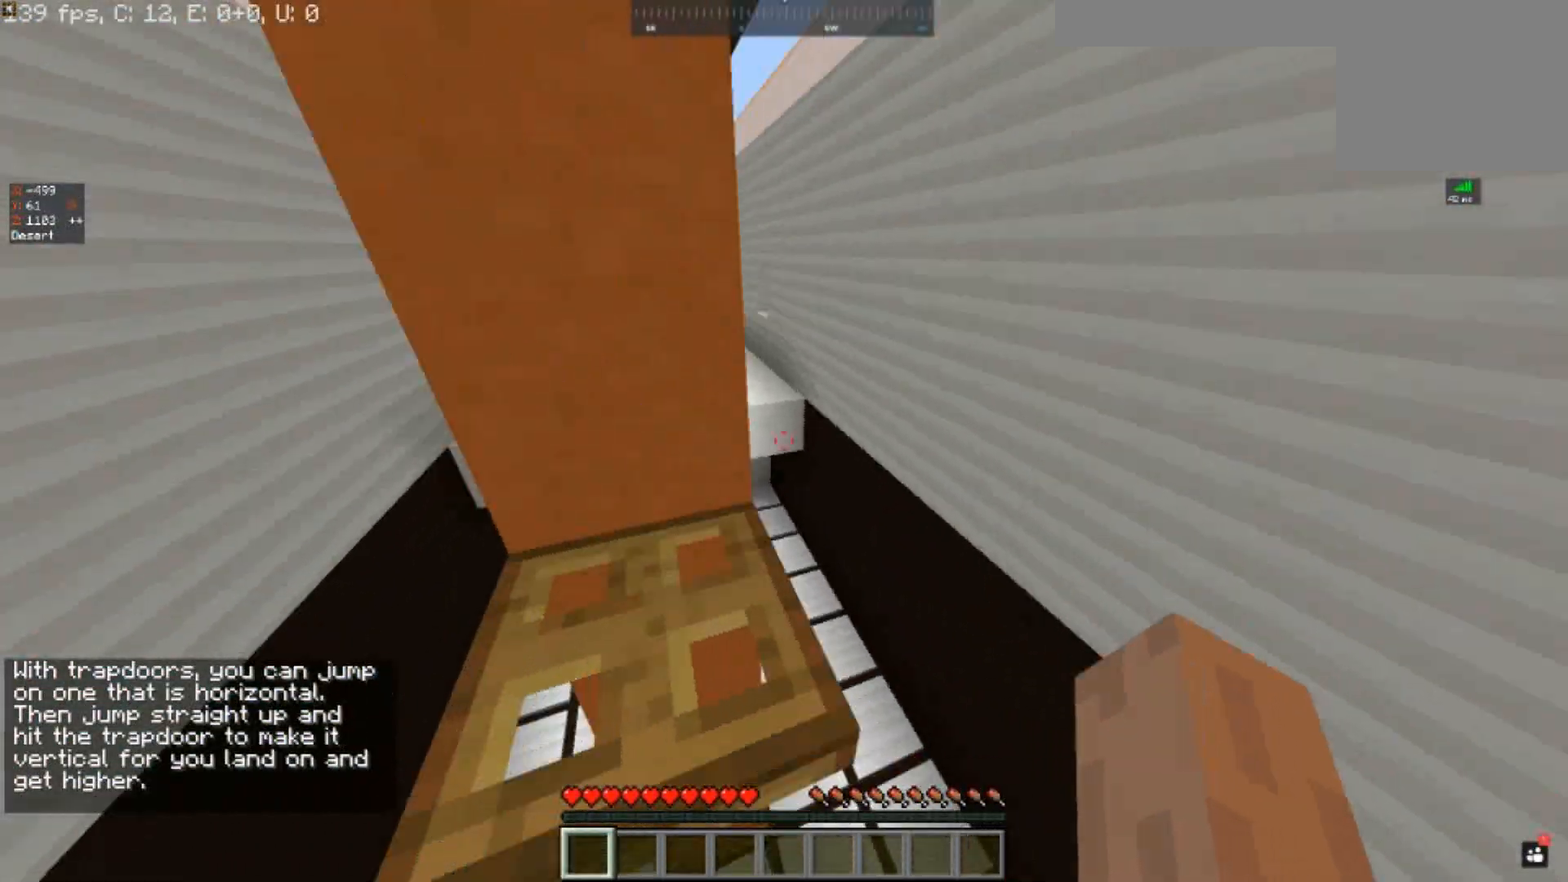
{"keys": [], "events": [[100, "space", "up"], [433, "w", "up"]]}
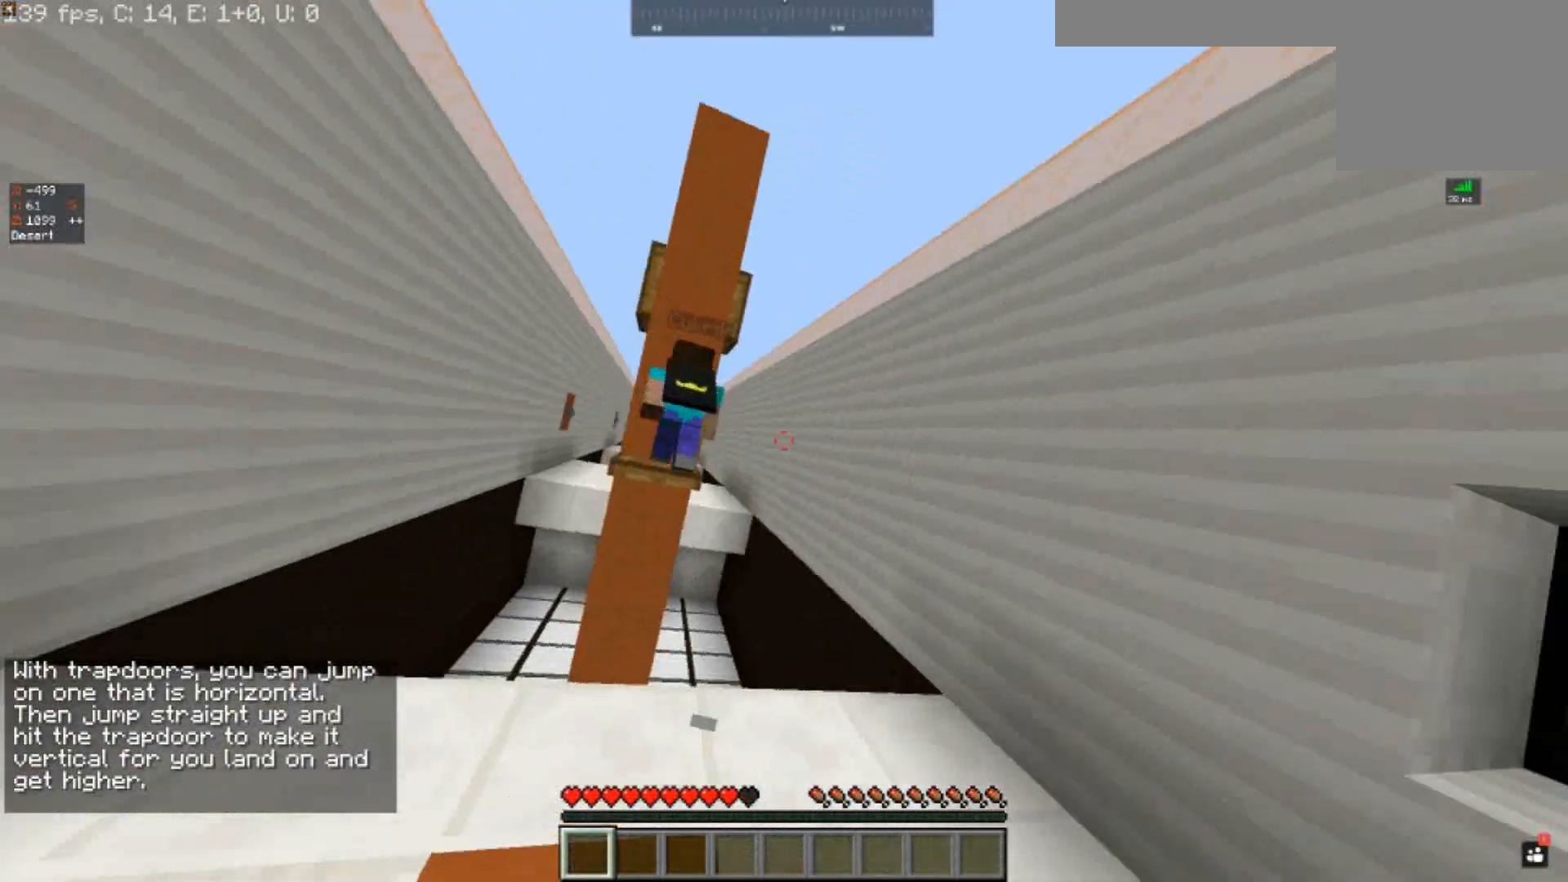
{"keys": [], "events": []}
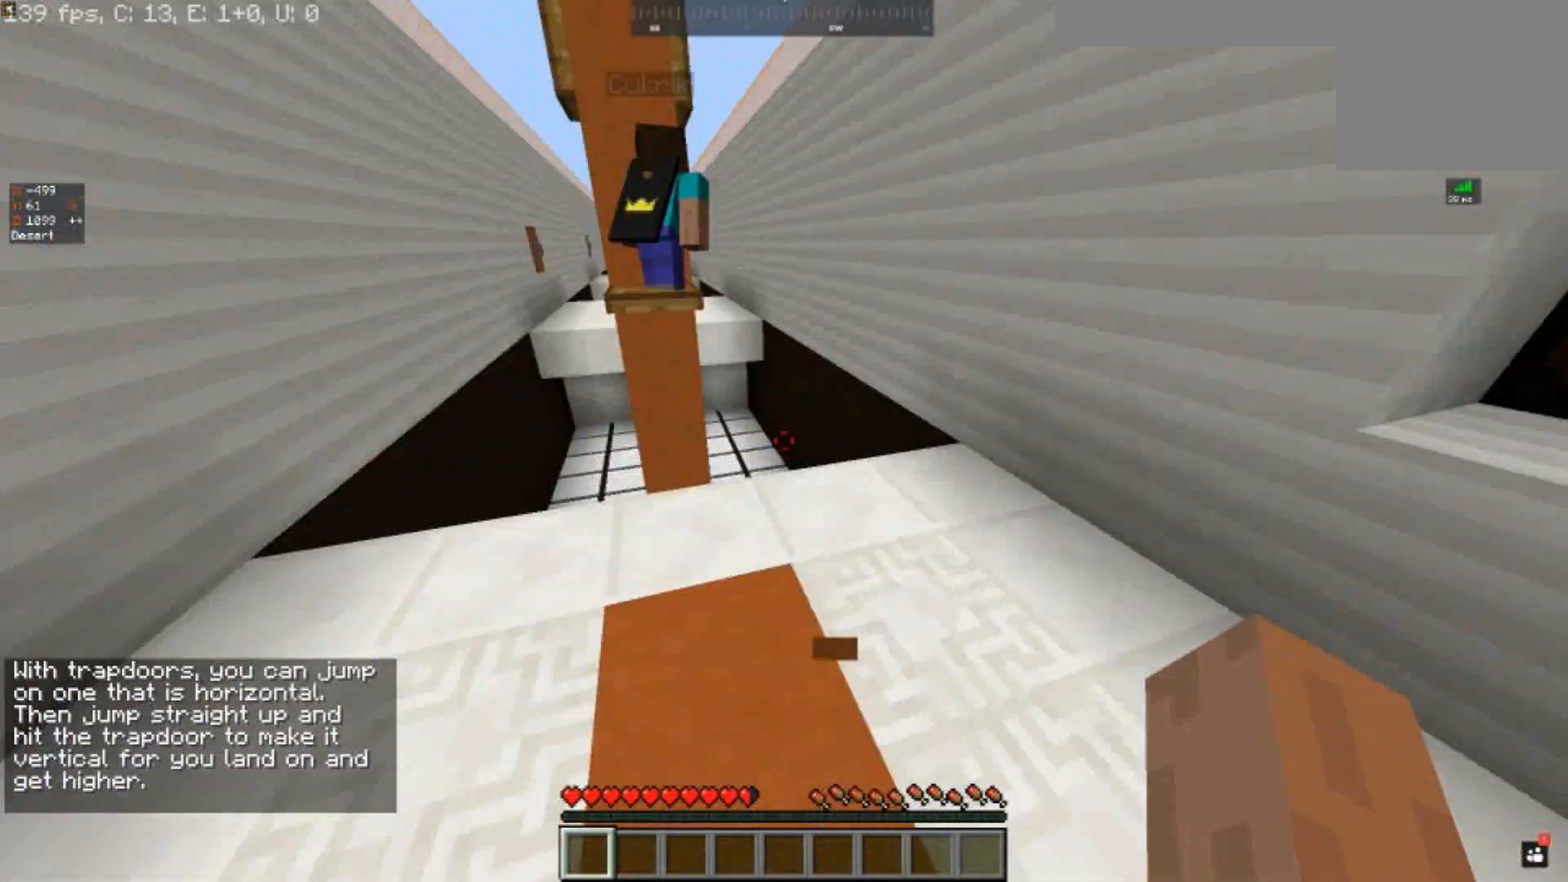
{"keys": ["a"], "events": [[400, "a", "down"]]}
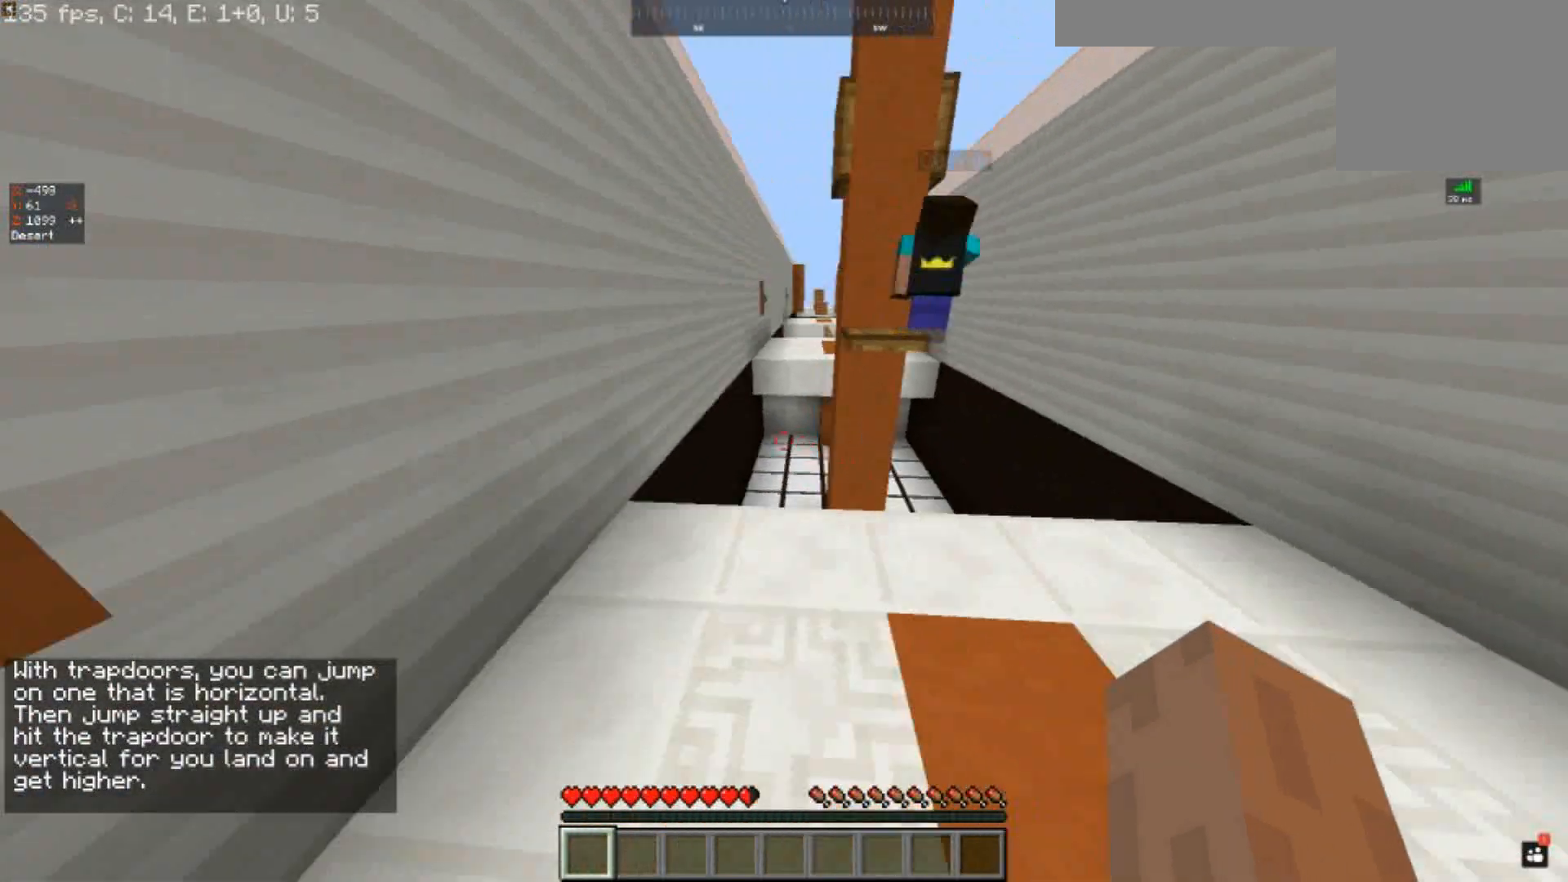
{"keys": [], "events": [[33, "w", "down"], [233, "a", "up"], [267, "w", "up"]]}
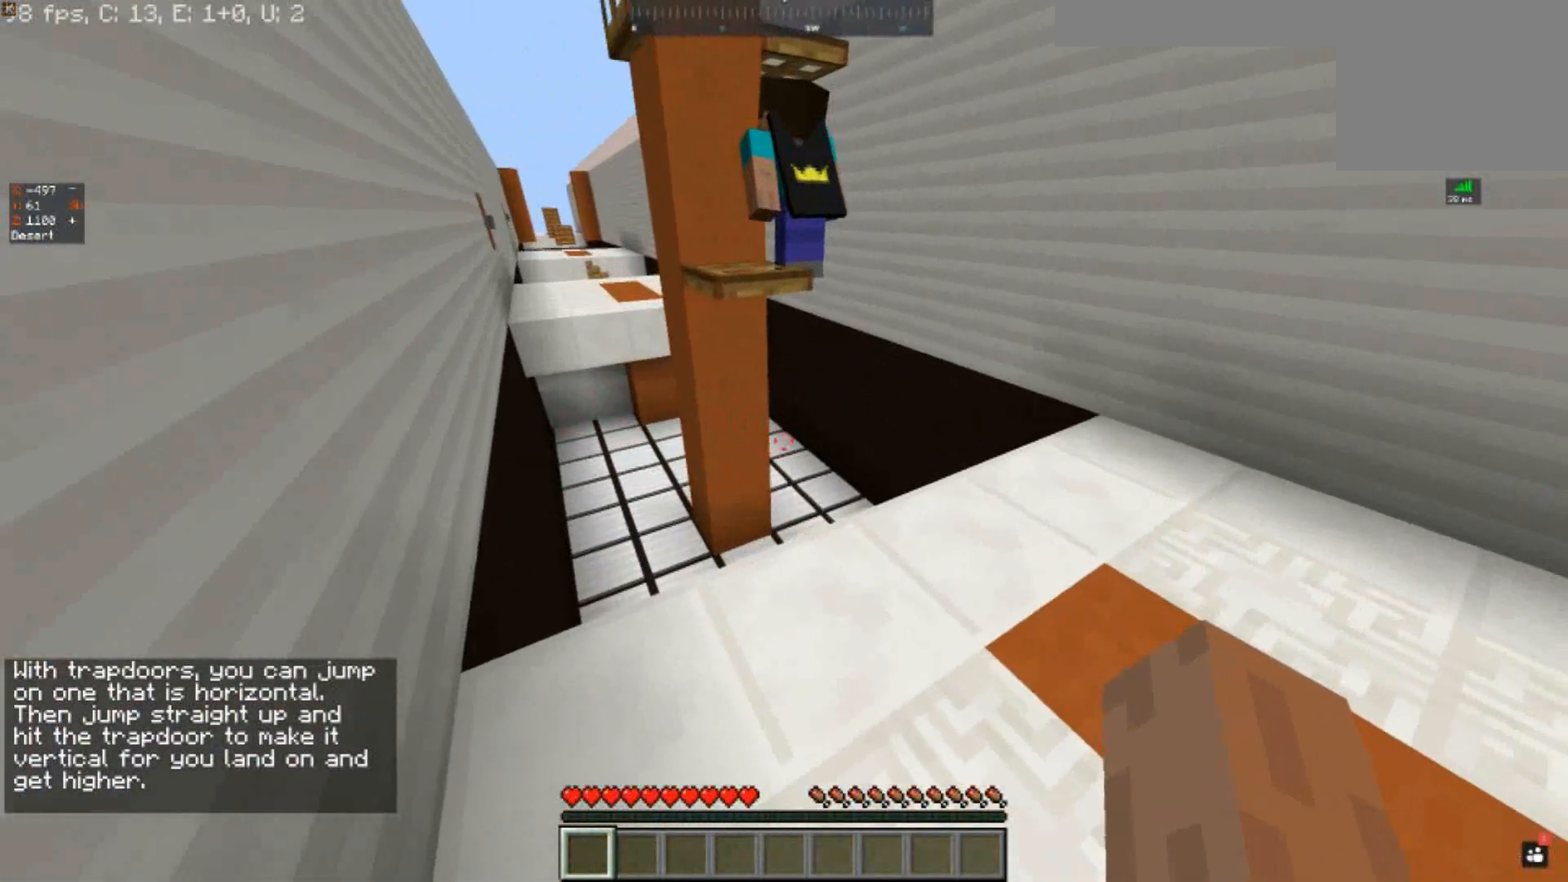
{"keys": [], "events": []}
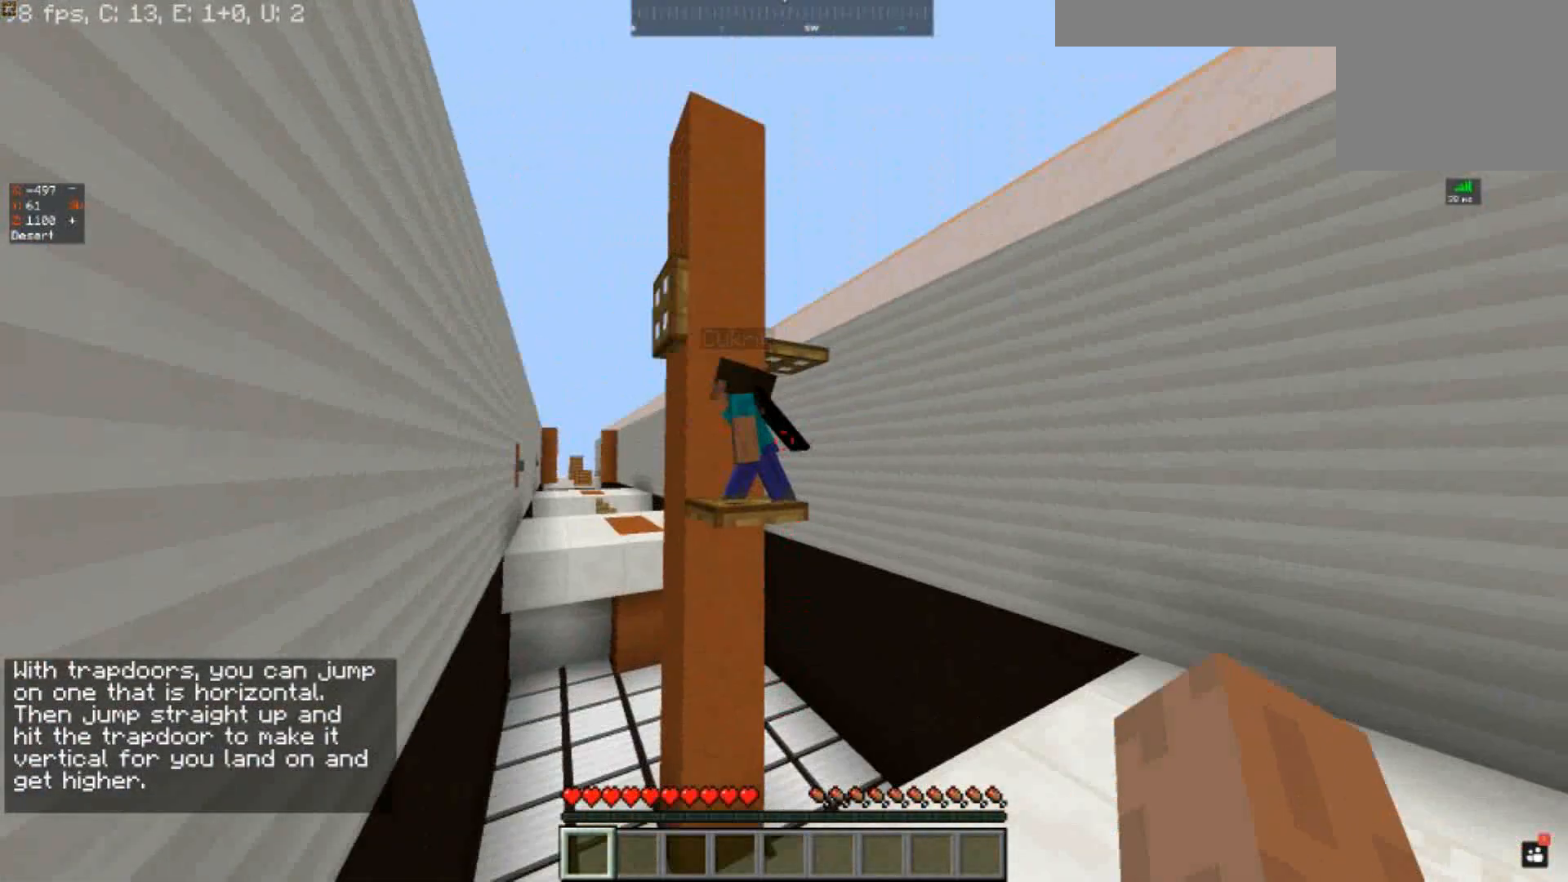
{"keys": ["d"], "events": [[267, "d", "down"]]}
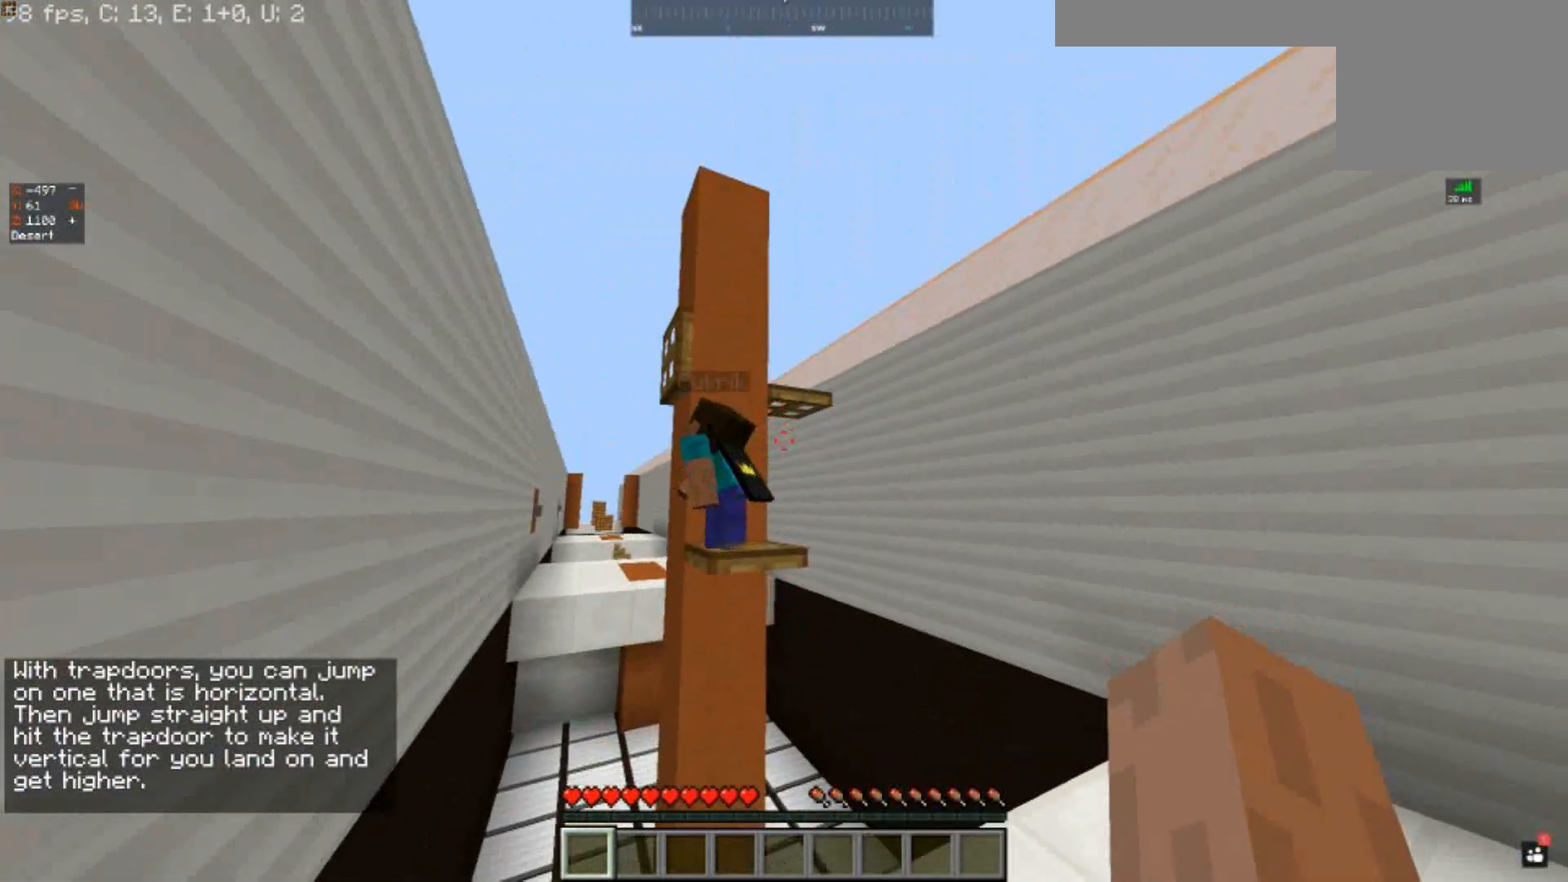
{"keys": [], "events": [[233, "d", "up"]]}
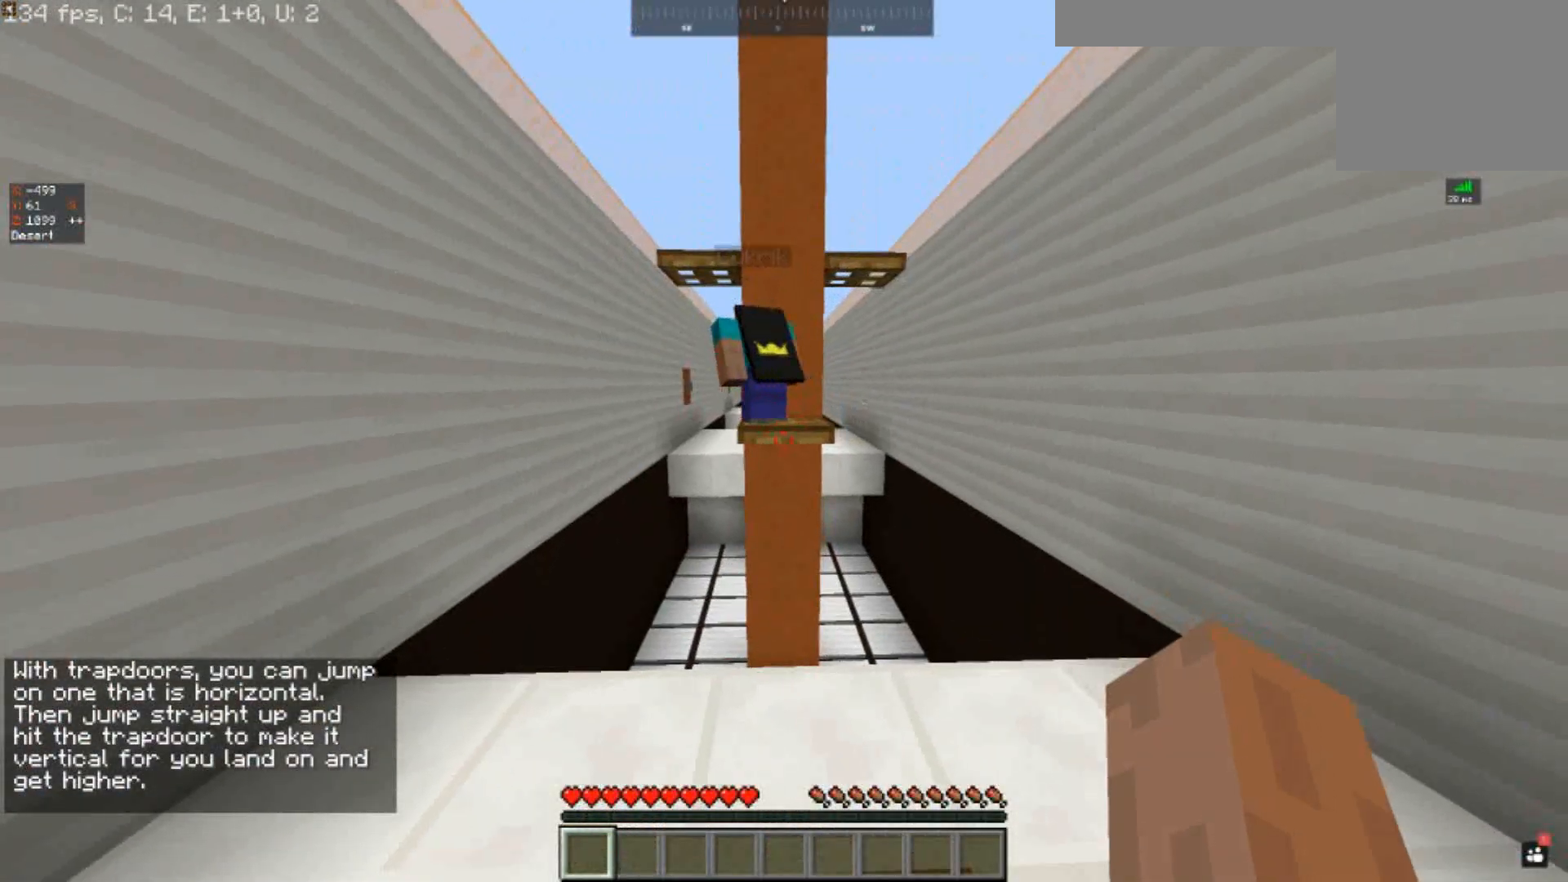
{"keys": [], "events": []}
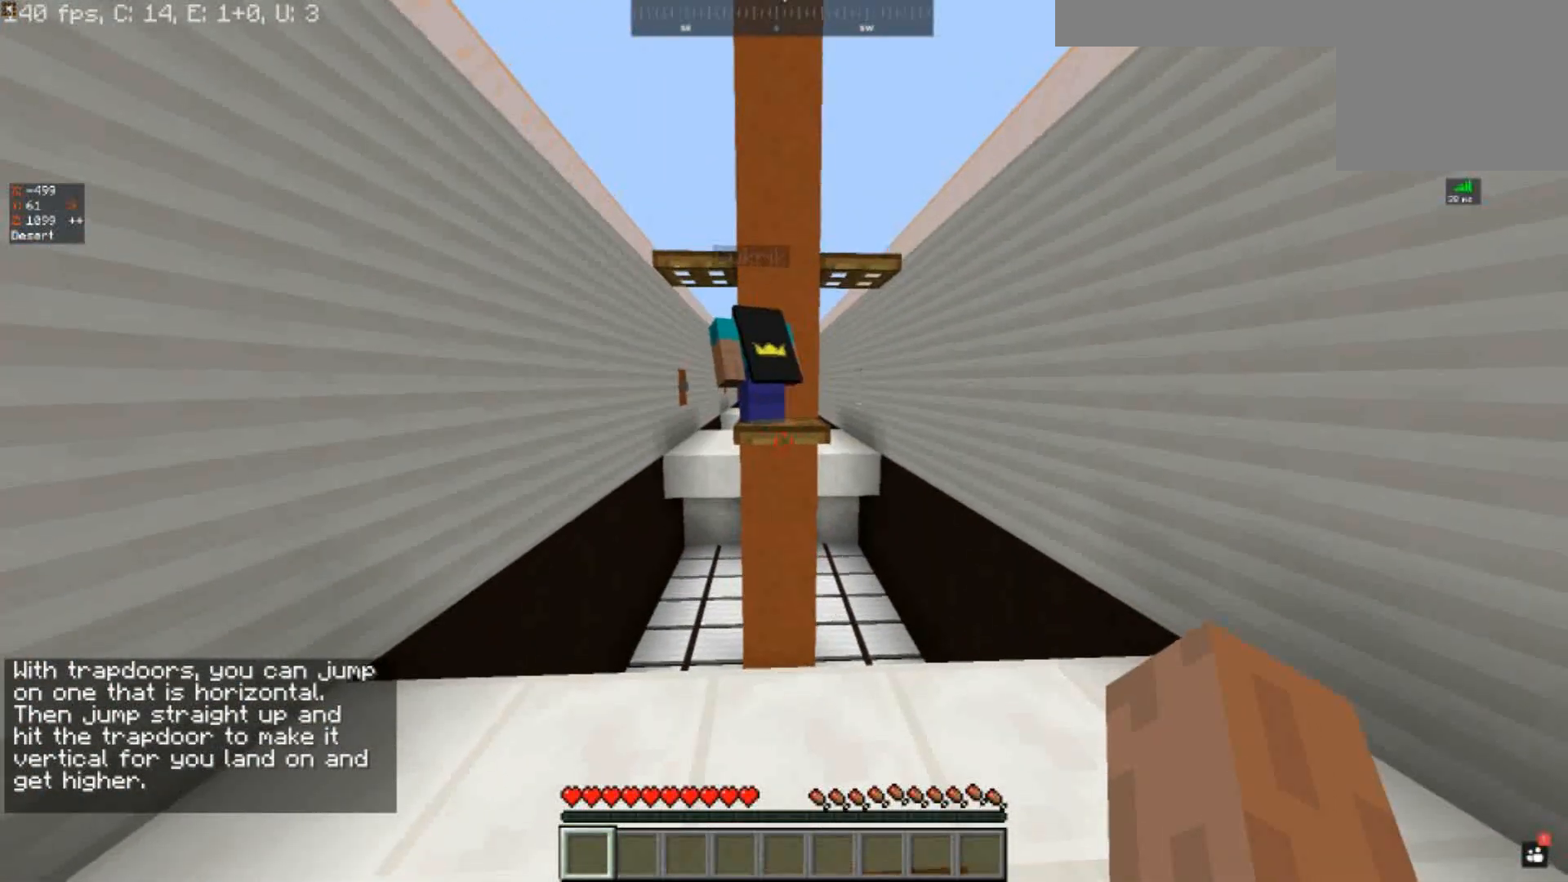
{"keys": [], "events": []}
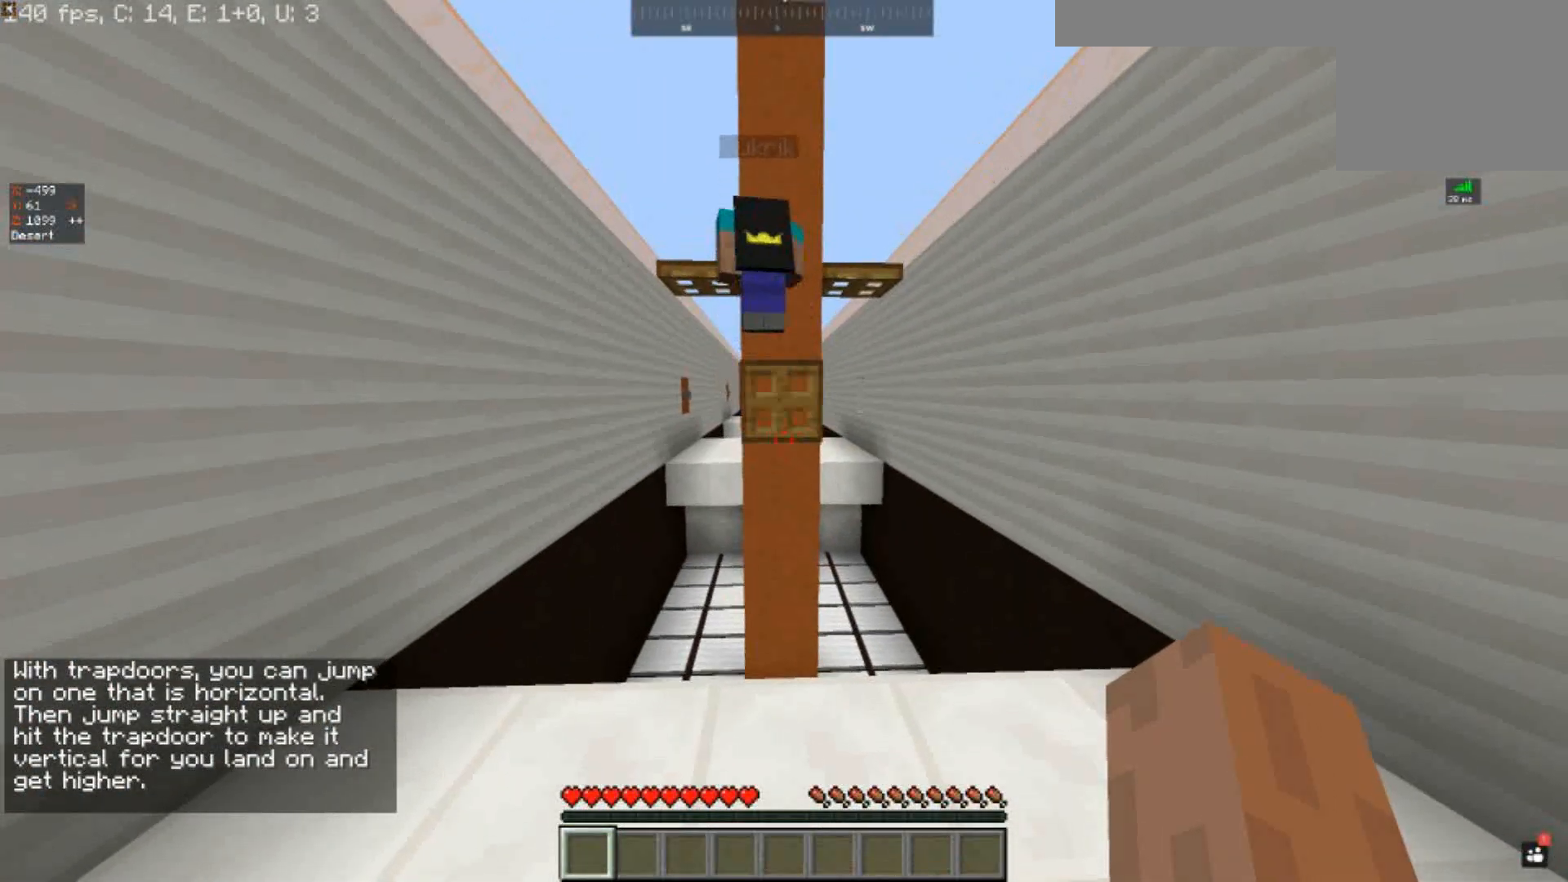
{"keys": [], "events": []}
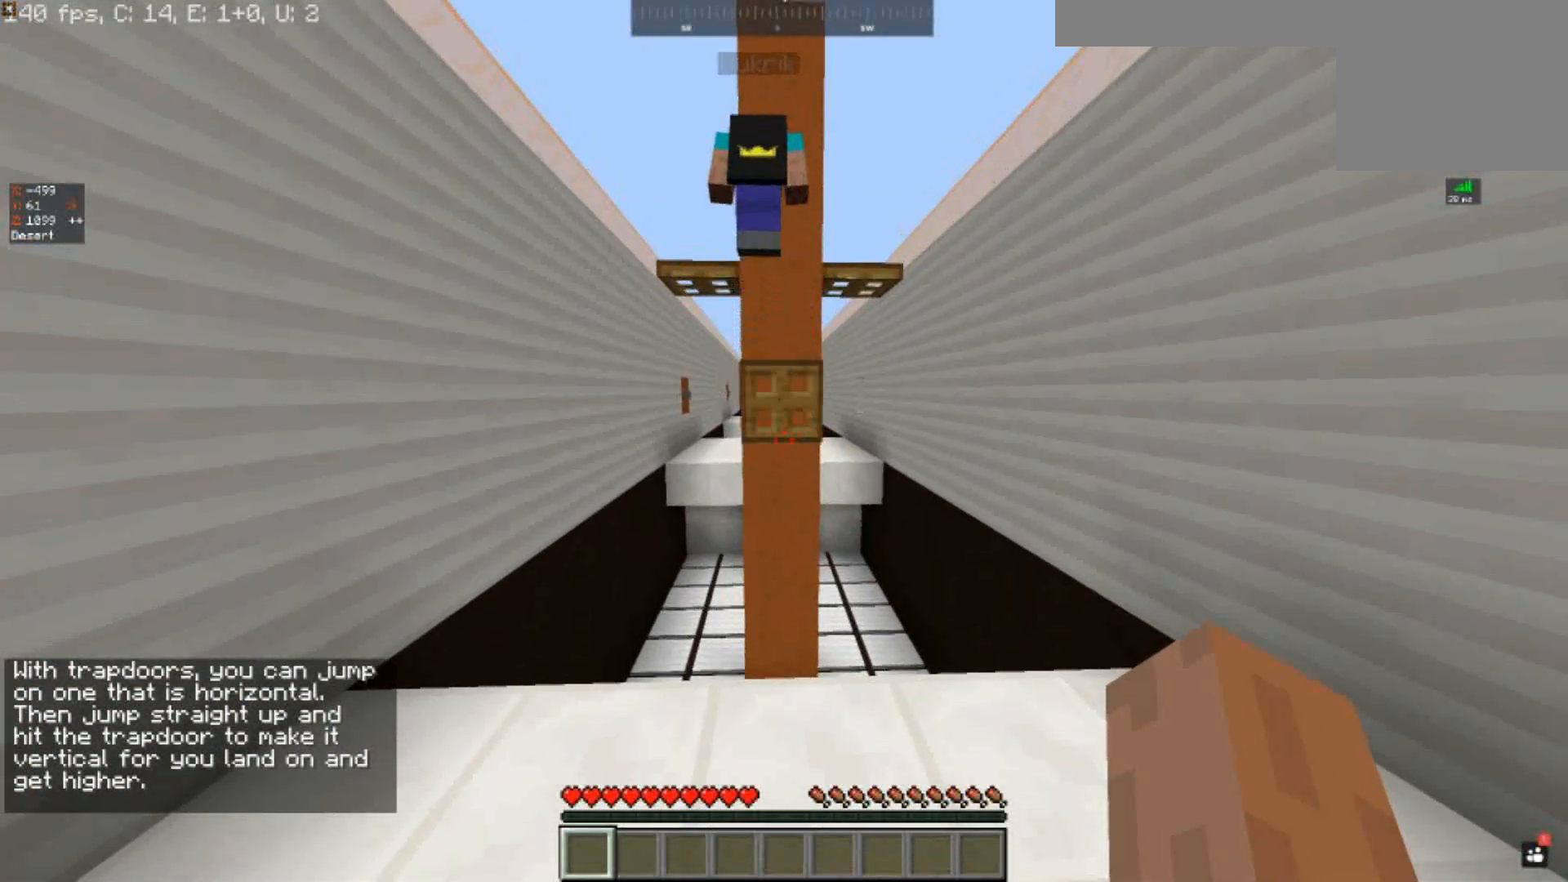
{"keys": [], "events": []}
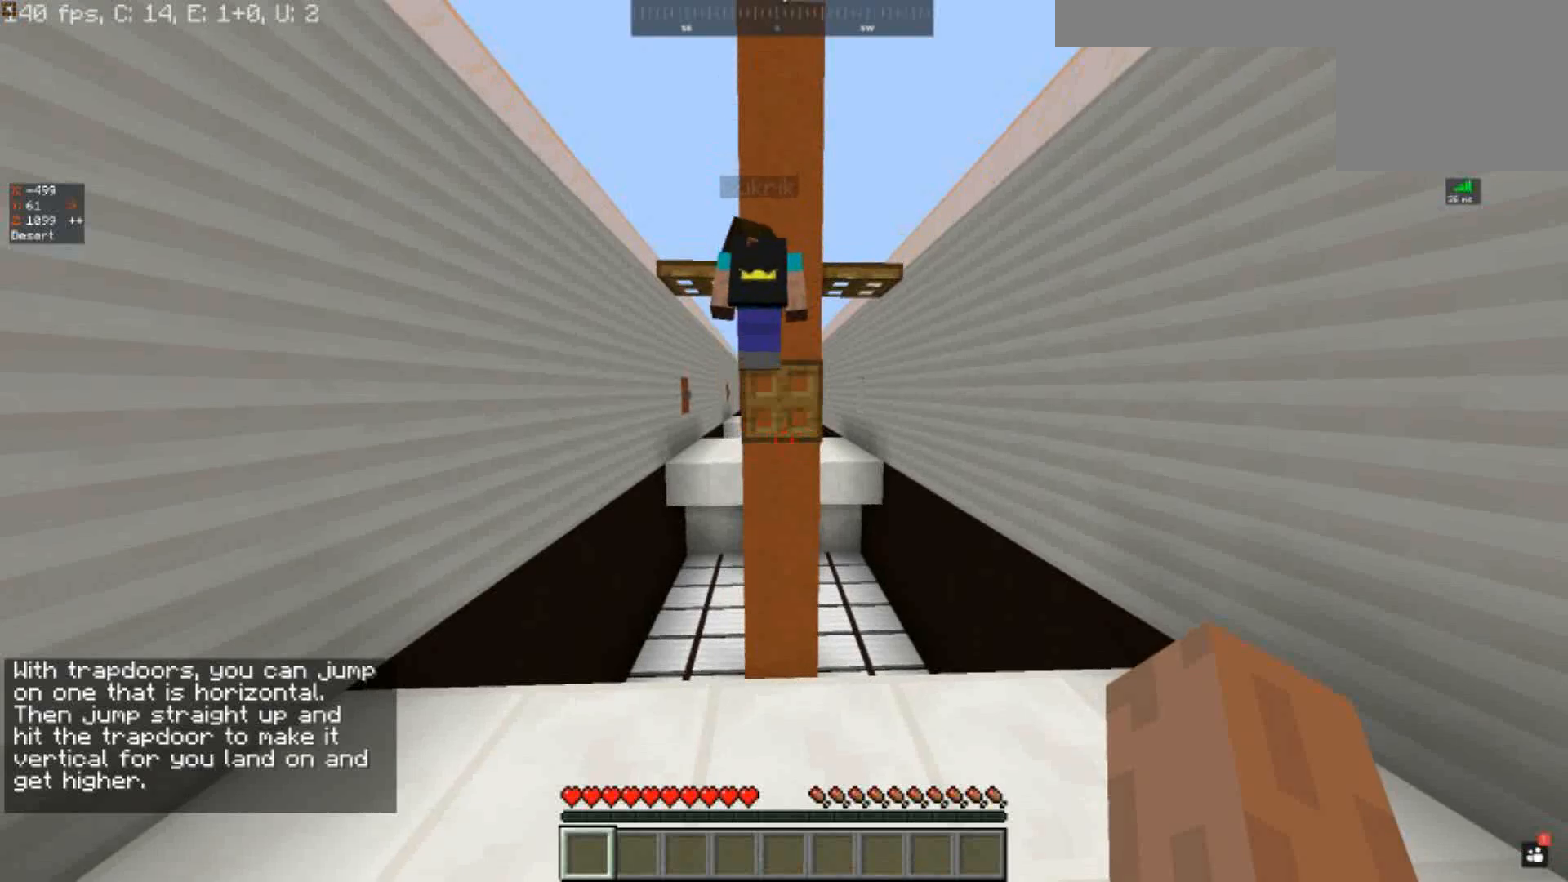
{"keys": [], "events": []}
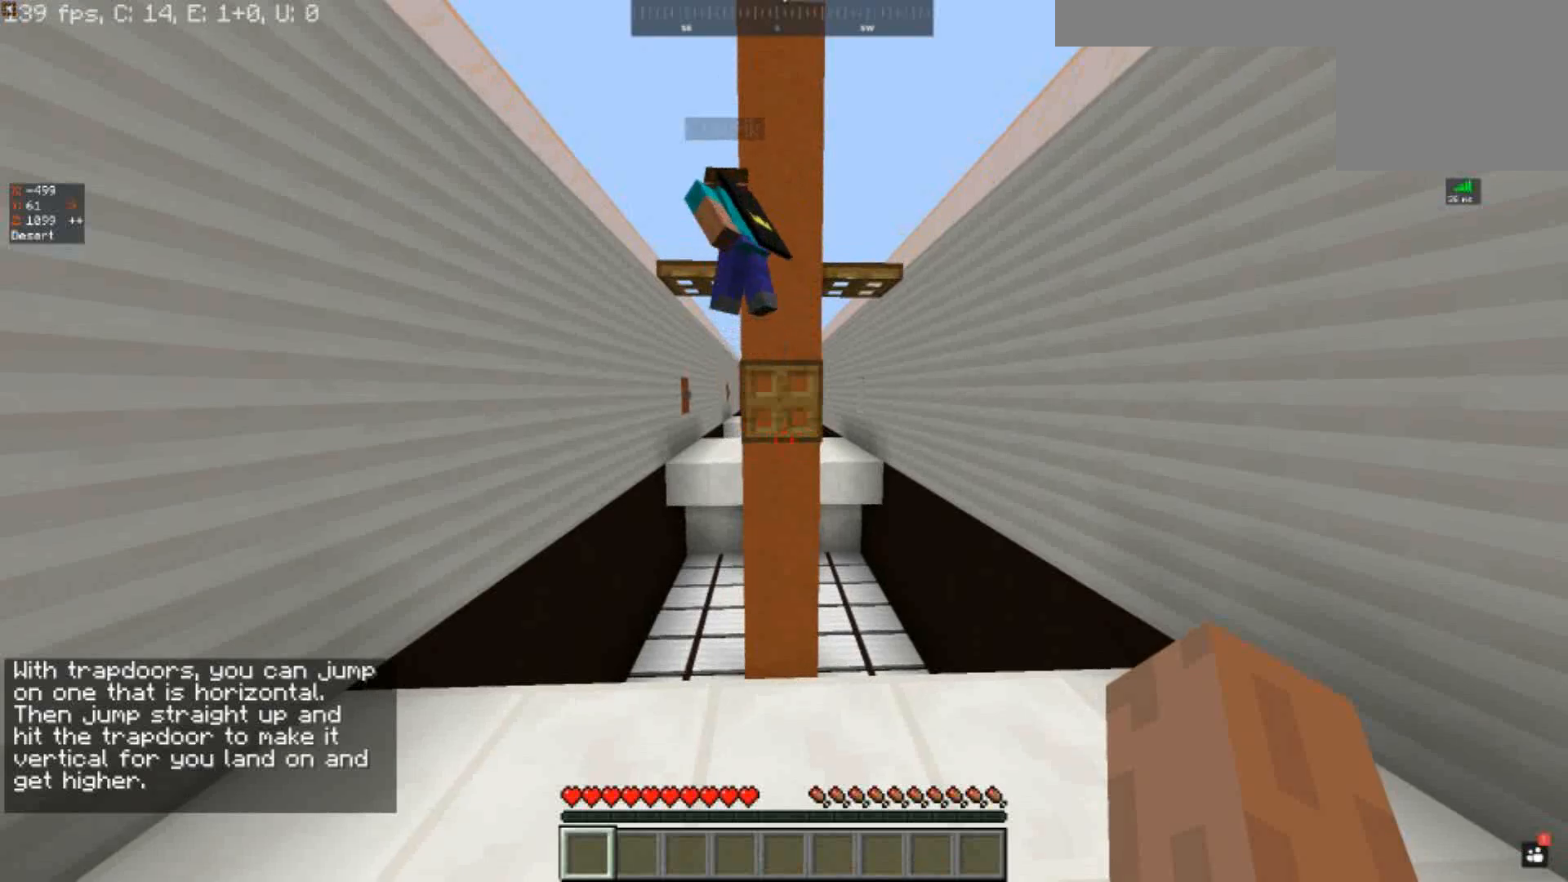
{"keys": [], "events": []}
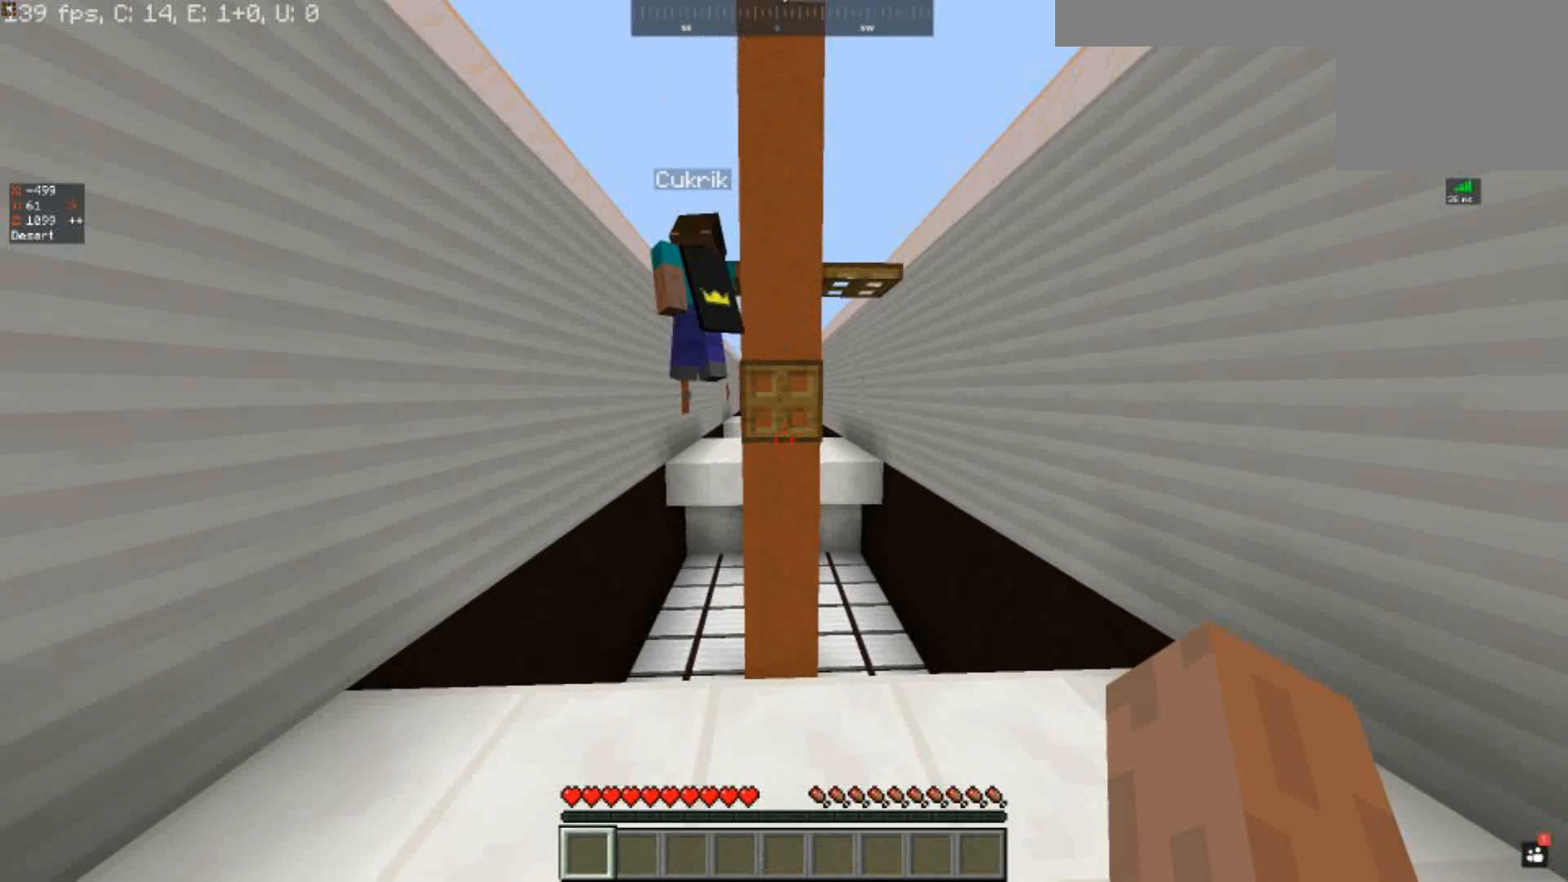
{"keys": [], "events": []}
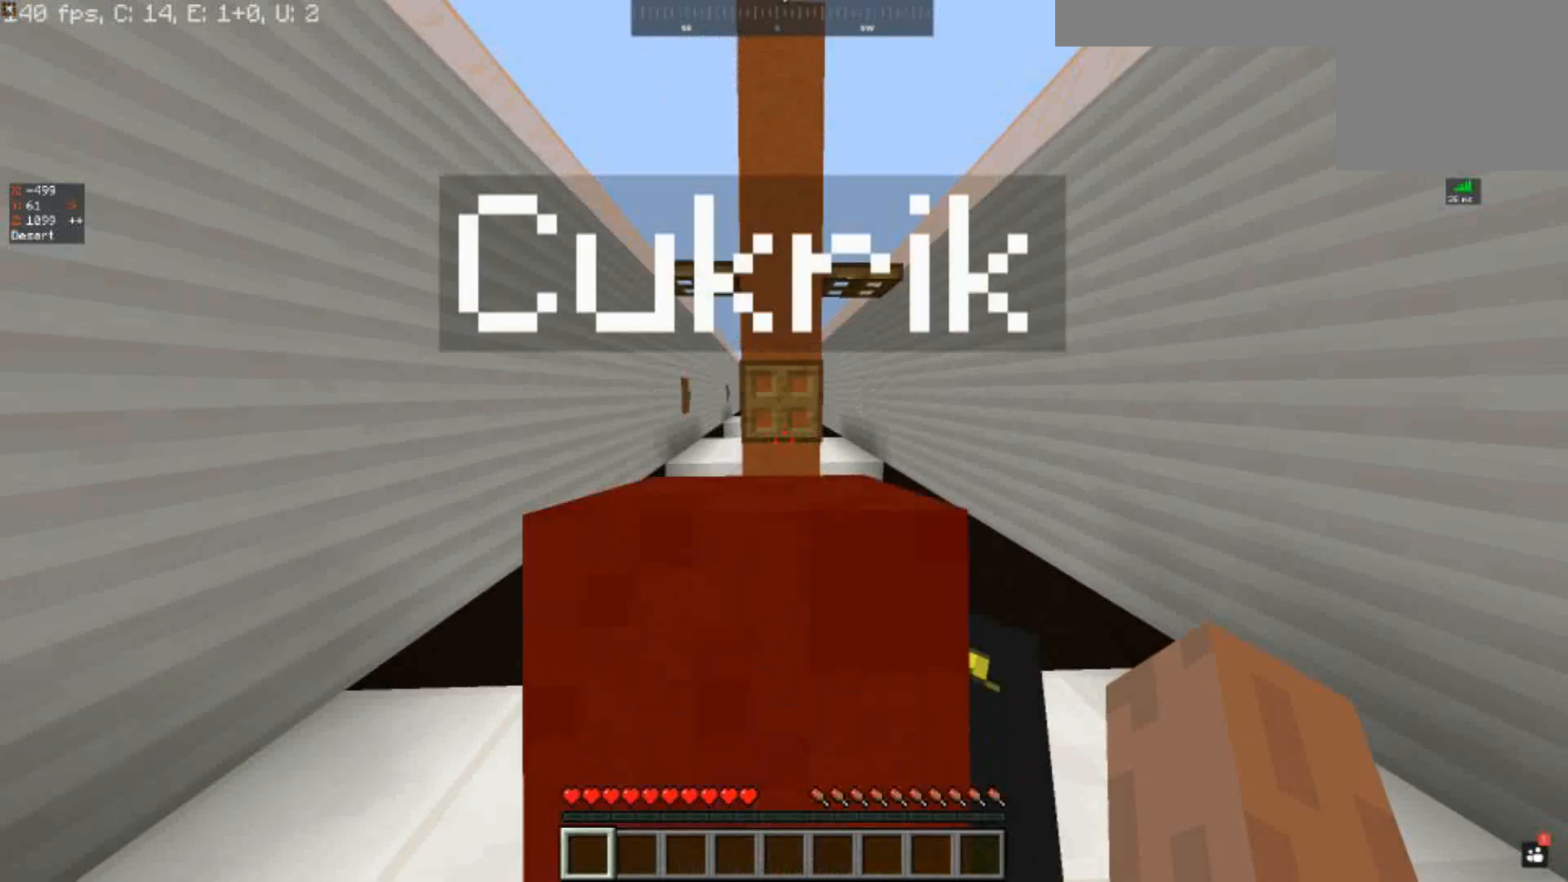
{"keys": [], "events": []}